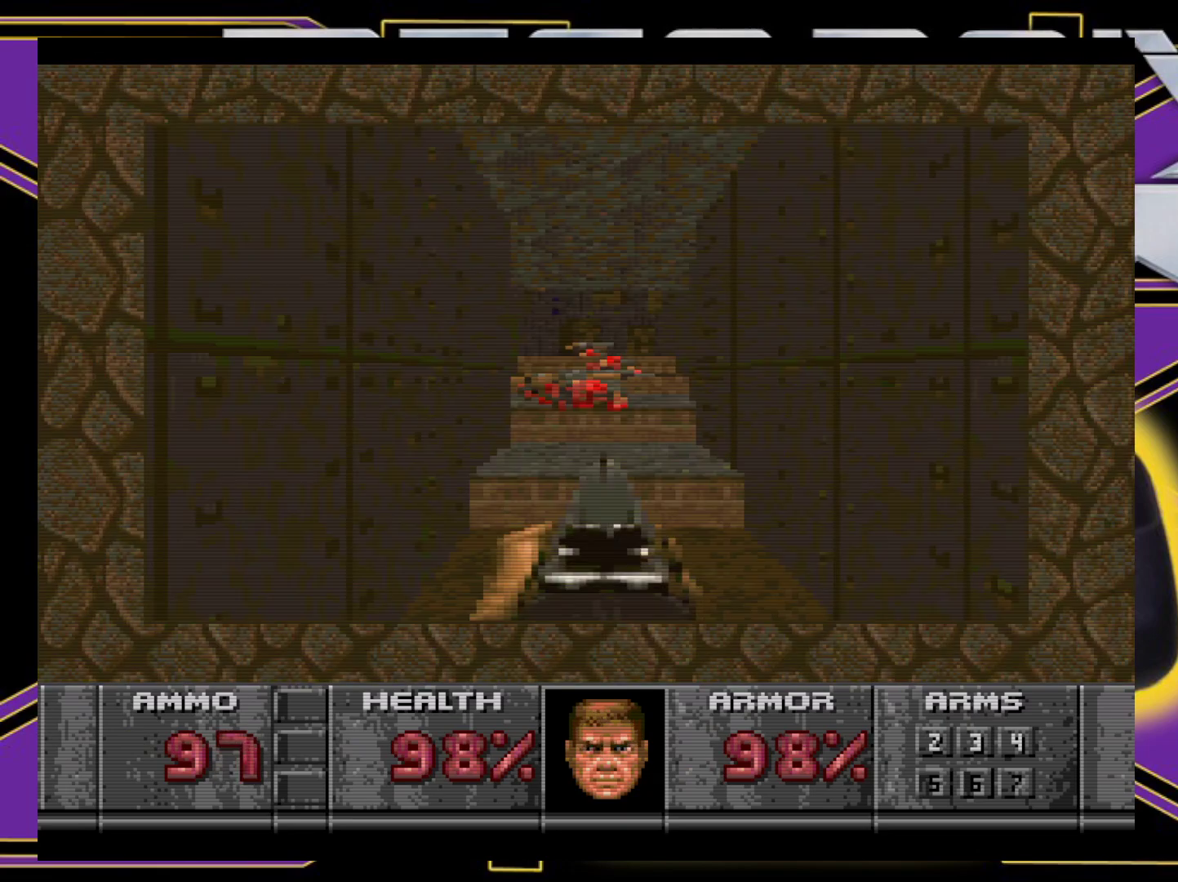
Gameplay with a controller (Xbox layout); each line is a JSON object with the inputs held at the frame after it. "events" lists button and stick changes between this image and that frame as [ms after this image, input, new state], when the widget could be followed in between. Not read: L3 R3 left_stick right_stick.
{"buttons": ["DPAD_UP"], "events": []}
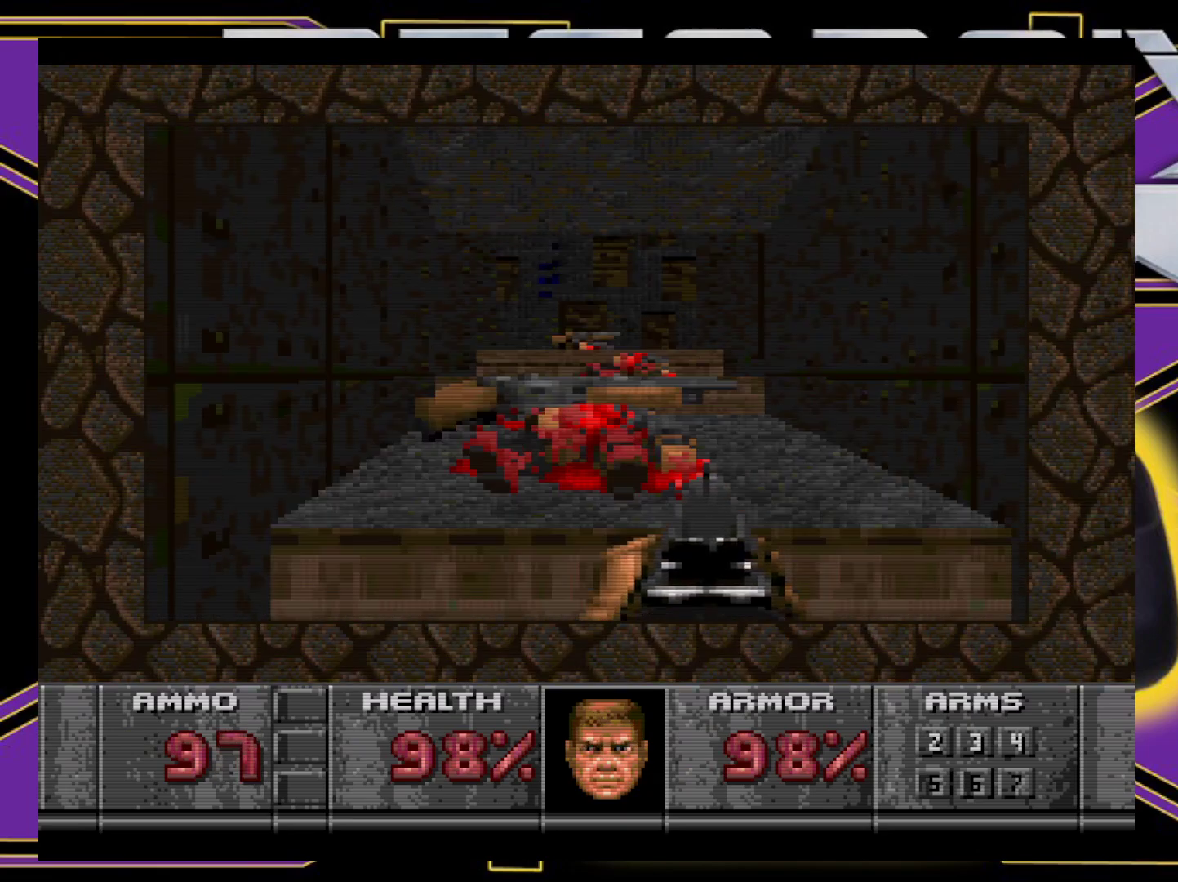
{"buttons": [], "events": [[33, "DPAD_UP", "up"], [317, "DPAD_UP", "down"], [467, "DPAD_UP", "up"]]}
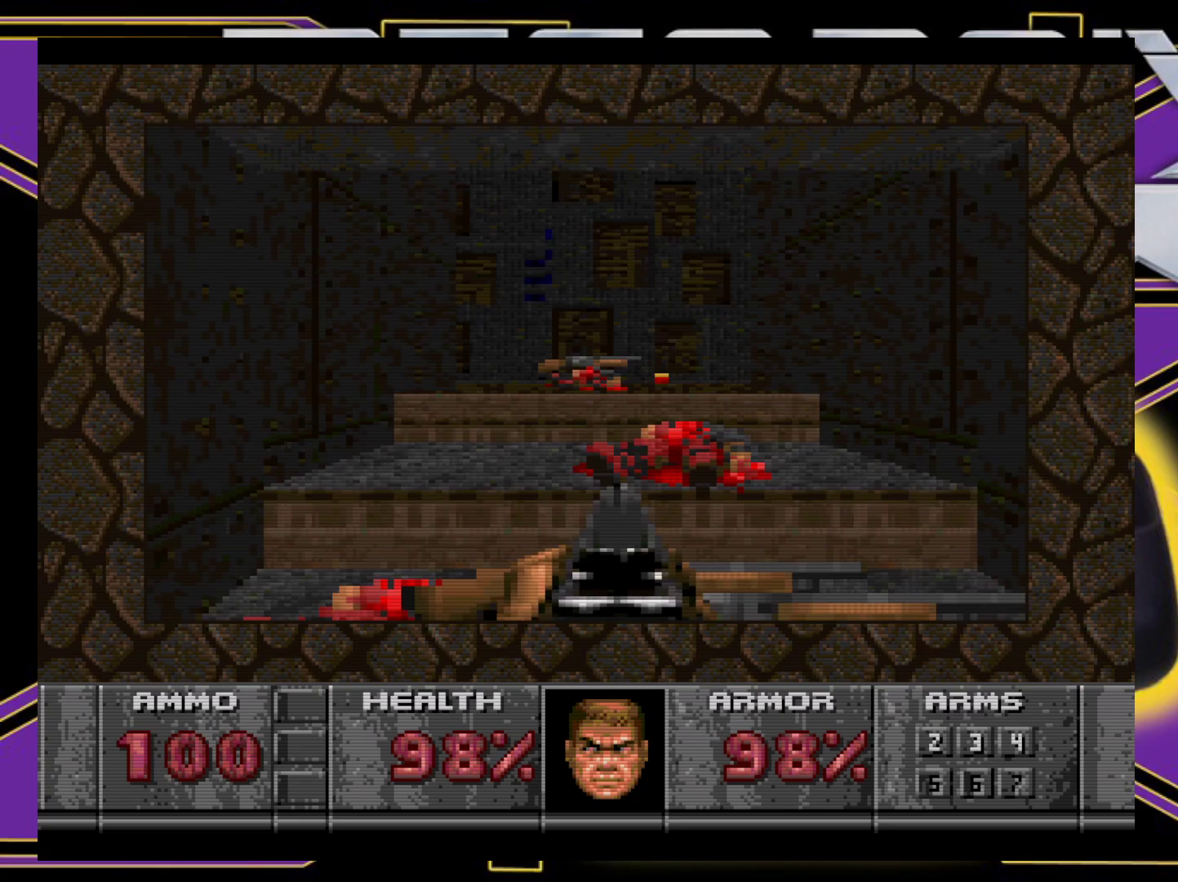
{"buttons": [], "events": [[167, "DPAD_UP", "down"], [400, "DPAD_UP", "up"]]}
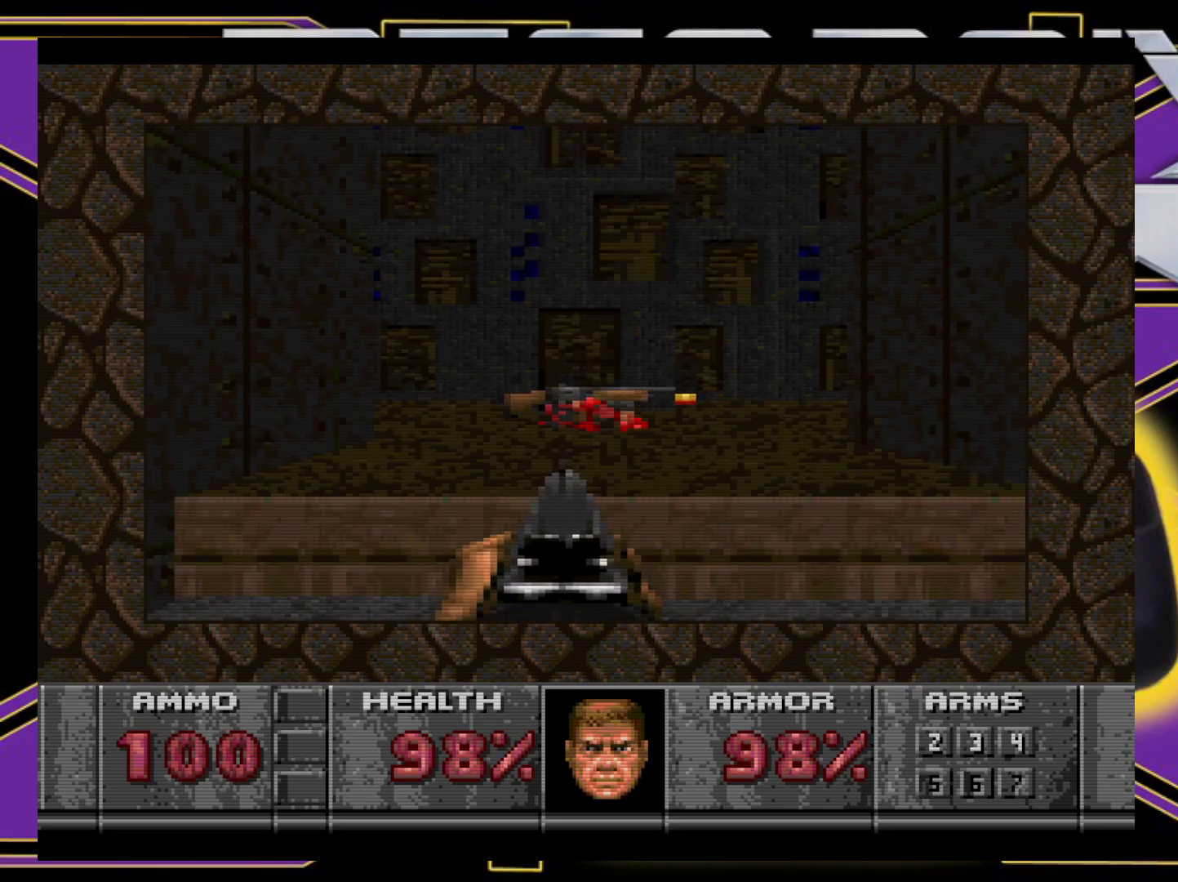
{"buttons": ["DPAD_LEFT"], "events": [[100, "DPAD_UP", "down"], [283, "DPAD_LEFT", "down"], [317, "DPAD_UP", "up"]]}
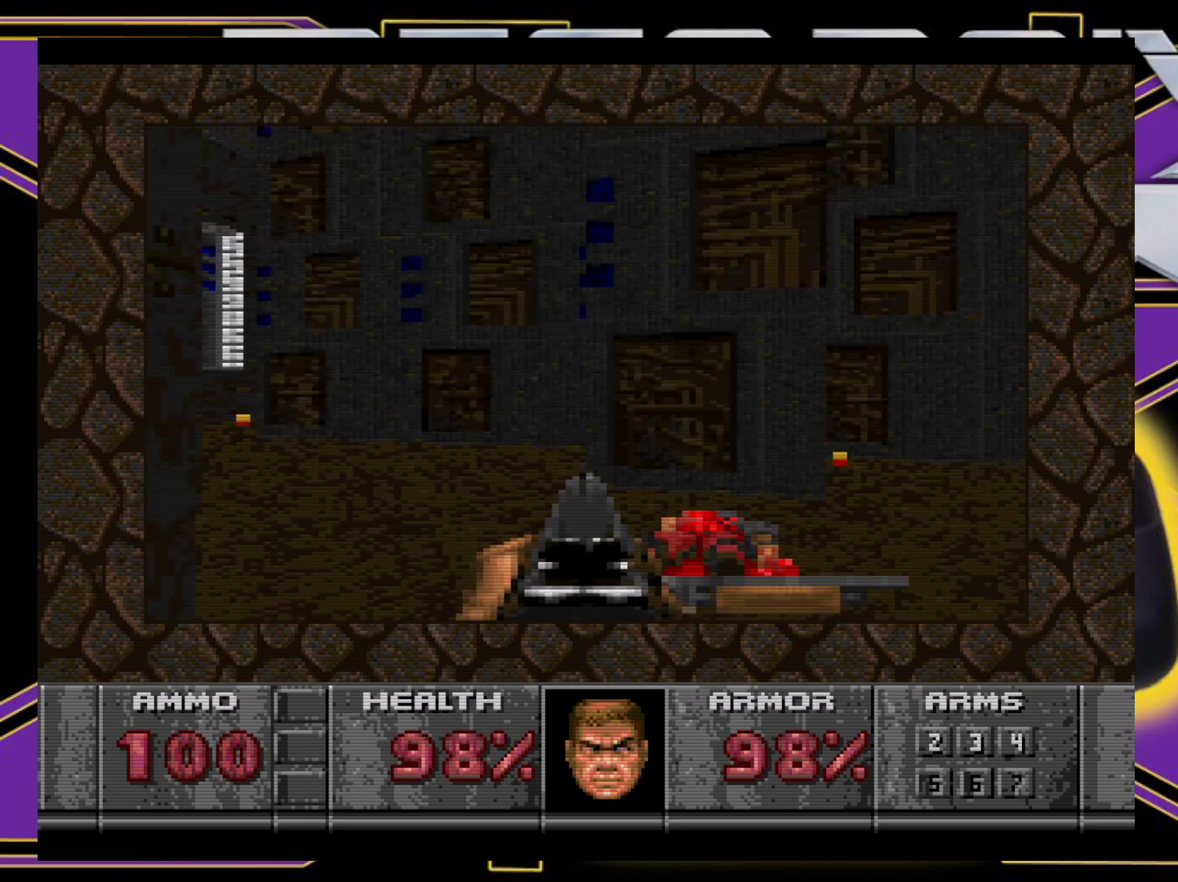
{"buttons": [], "events": [[150, "DPAD_LEFT", "up"], [333, "DPAD_LEFT", "down"], [467, "DPAD_LEFT", "up"]]}
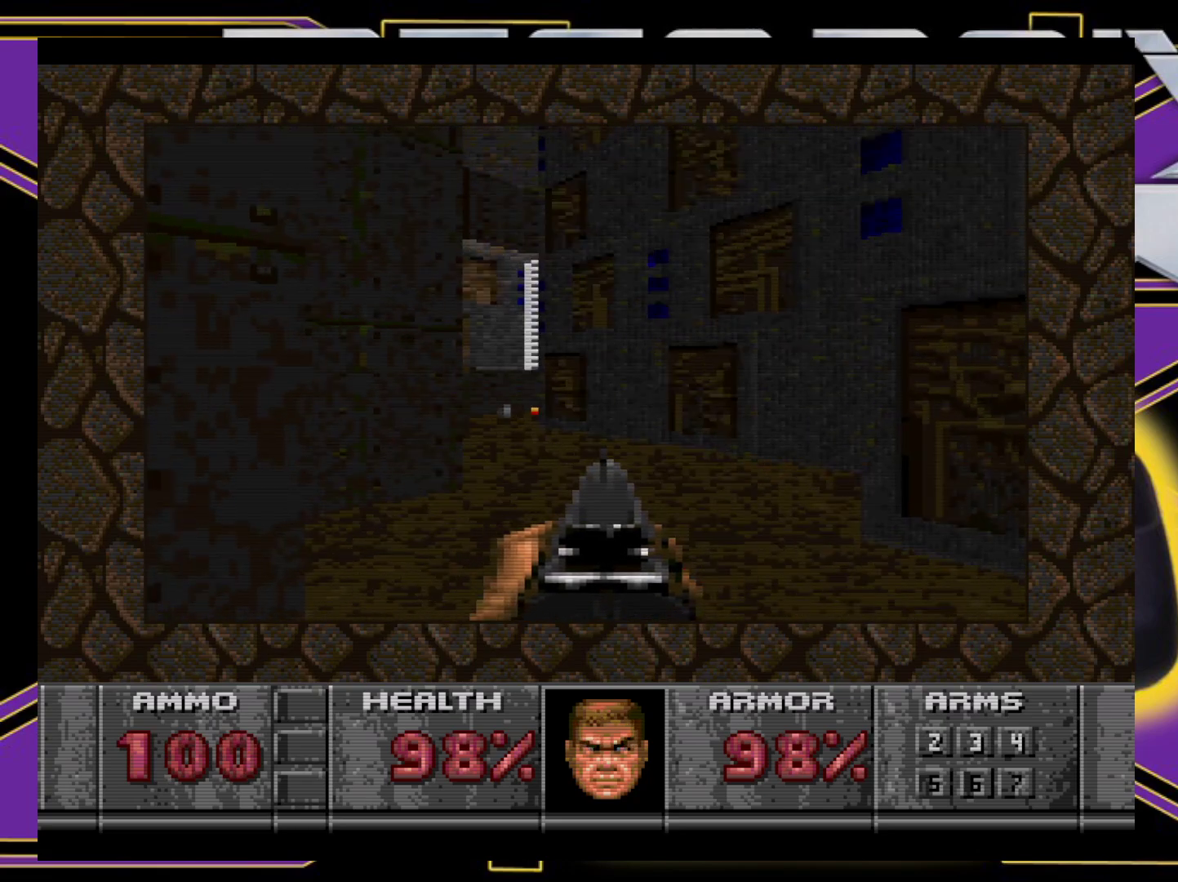
{"buttons": ["DPAD_DOWN", "DPAD_RIGHT"], "events": [[217, "DPAD_RIGHT", "down"], [450, "DPAD_DOWN", "down"]]}
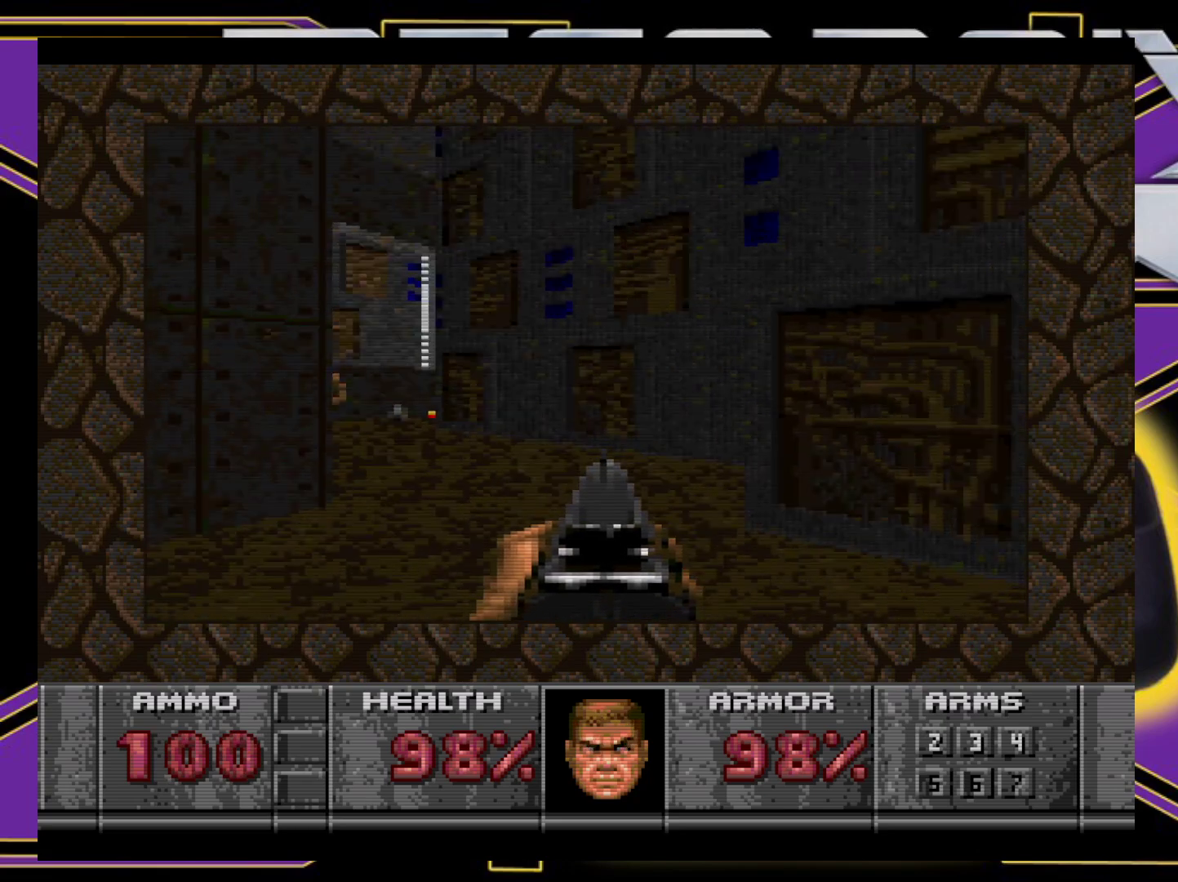
{"buttons": ["DPAD_LEFT"], "events": [[133, "DPAD_DOWN", "up"], [250, "DPAD_RIGHT", "up"], [317, "DPAD_LEFT", "down"]]}
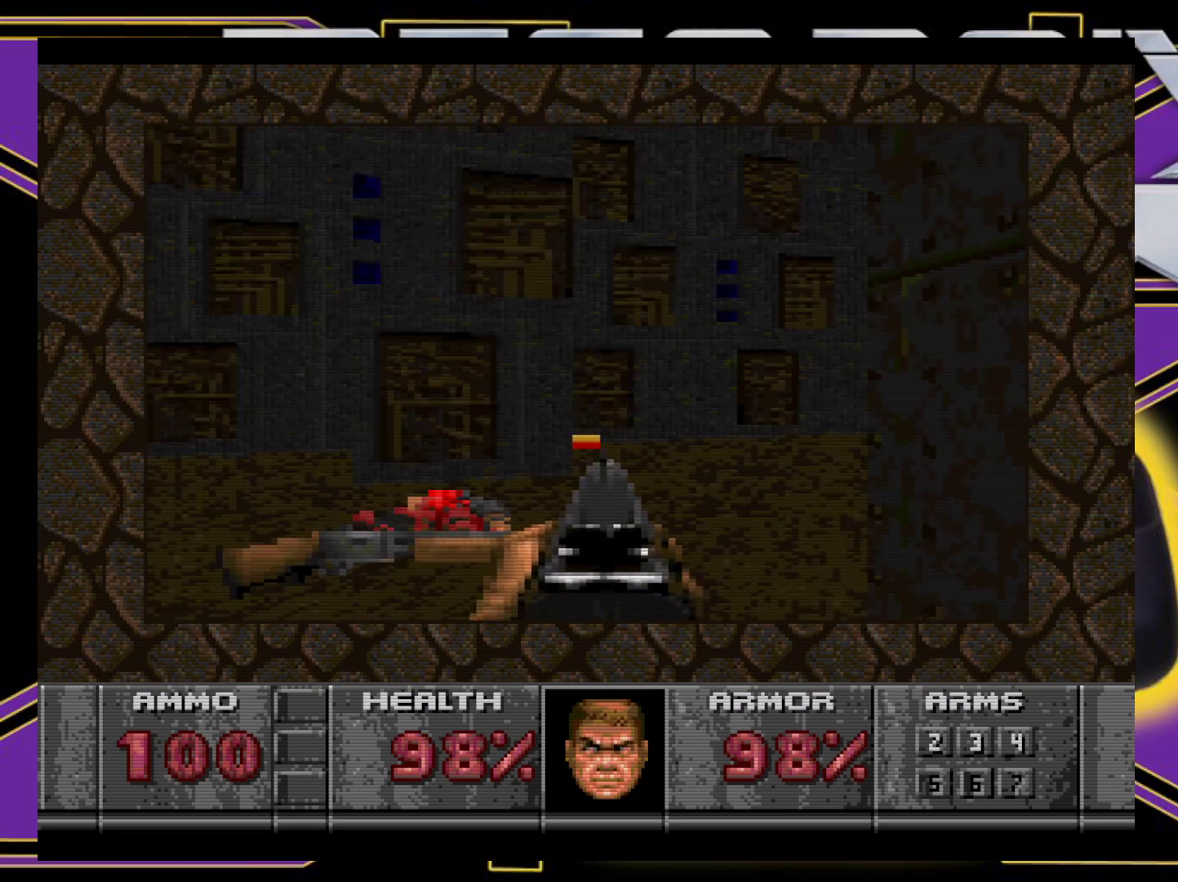
{"buttons": [], "events": [[450, "DPAD_LEFT", "up"]]}
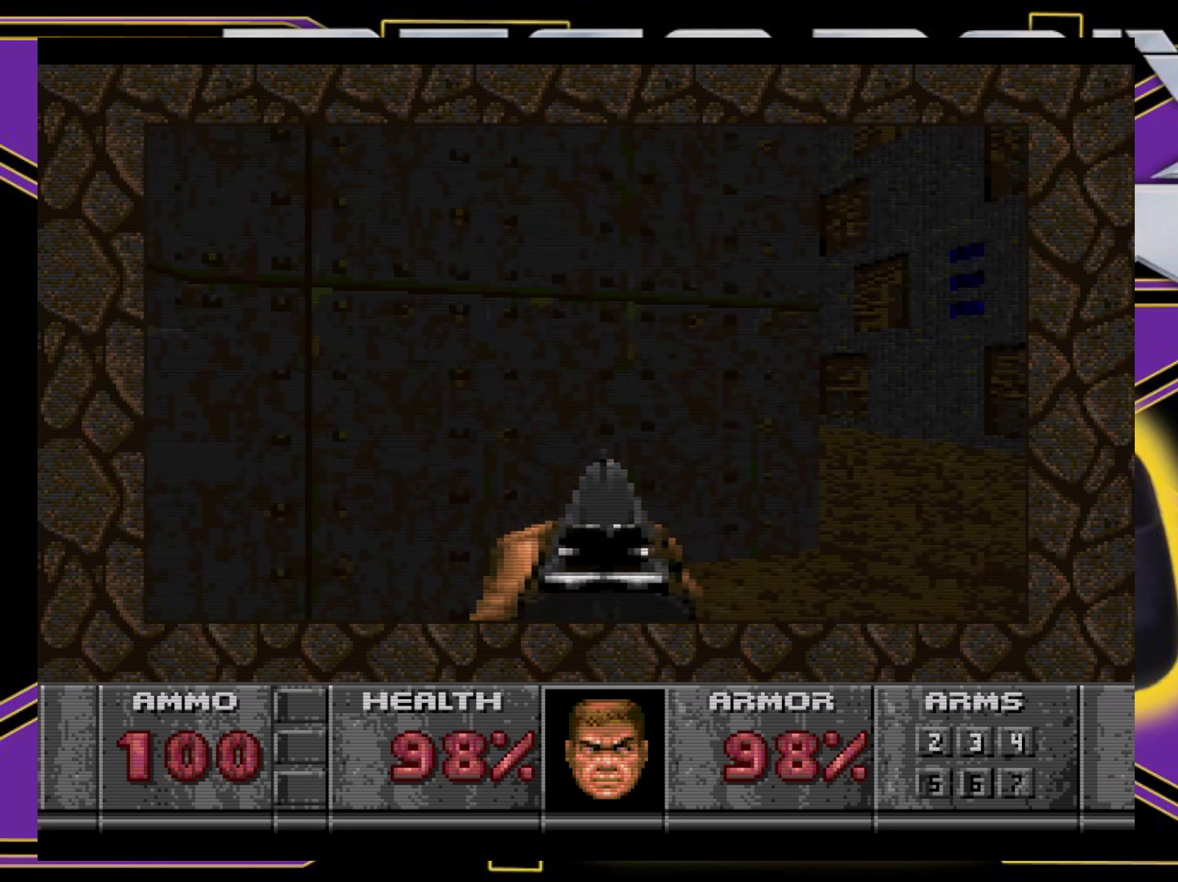
{"buttons": [], "events": [[100, "B", "down"], [117, "DPAD_RIGHT", "down"], [400, "DPAD_RIGHT", "up"], [433, "B", "up"]]}
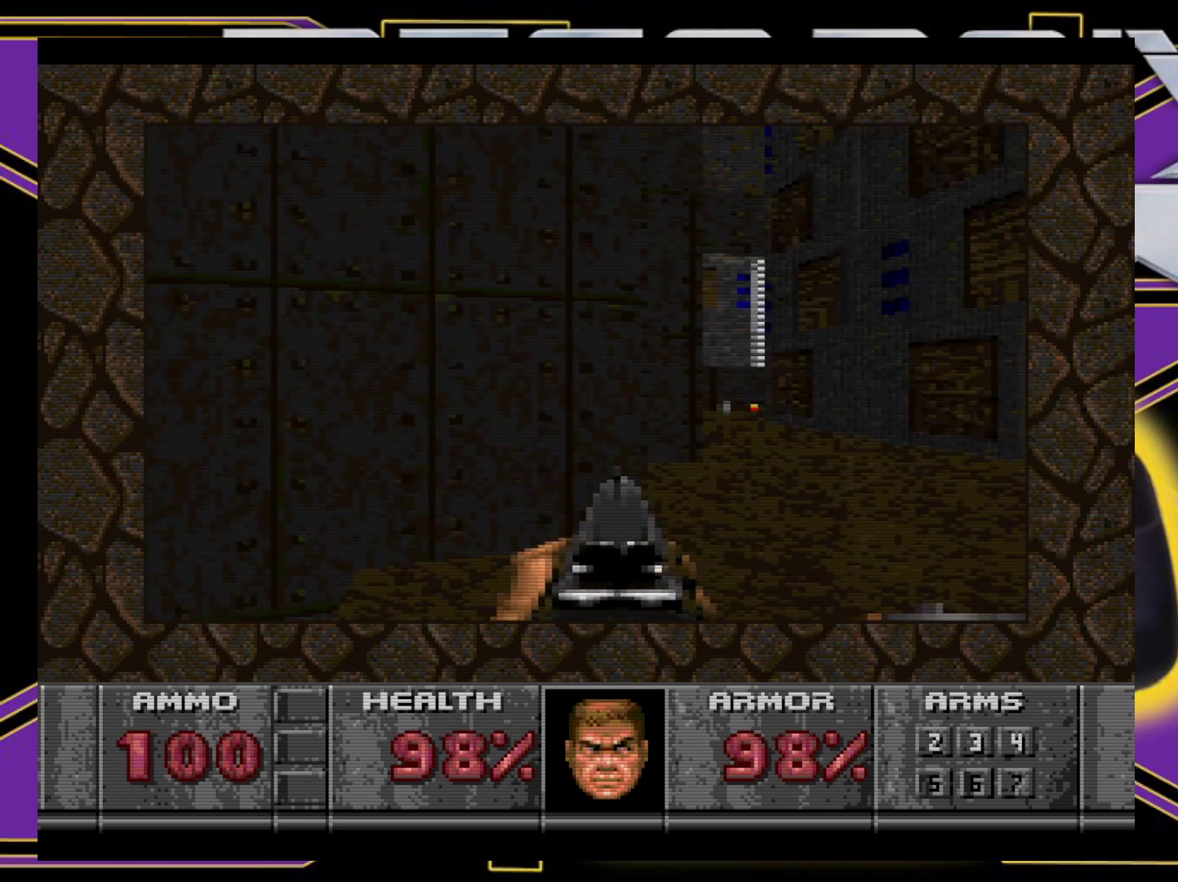
{"buttons": [], "events": []}
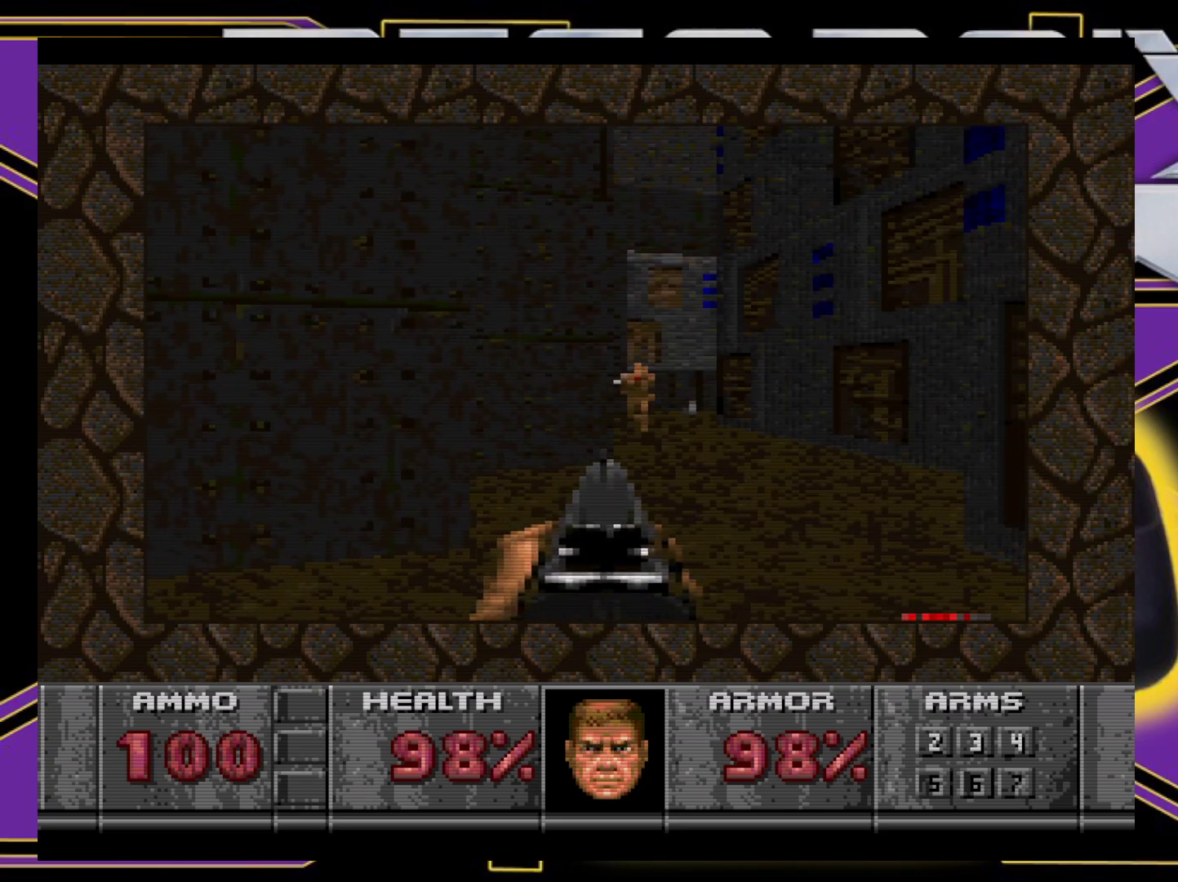
{"buttons": ["A"], "events": [[33, "DPAD_RIGHT", "down"], [83, "A", "down"], [100, "DPAD_RIGHT", "up"]]}
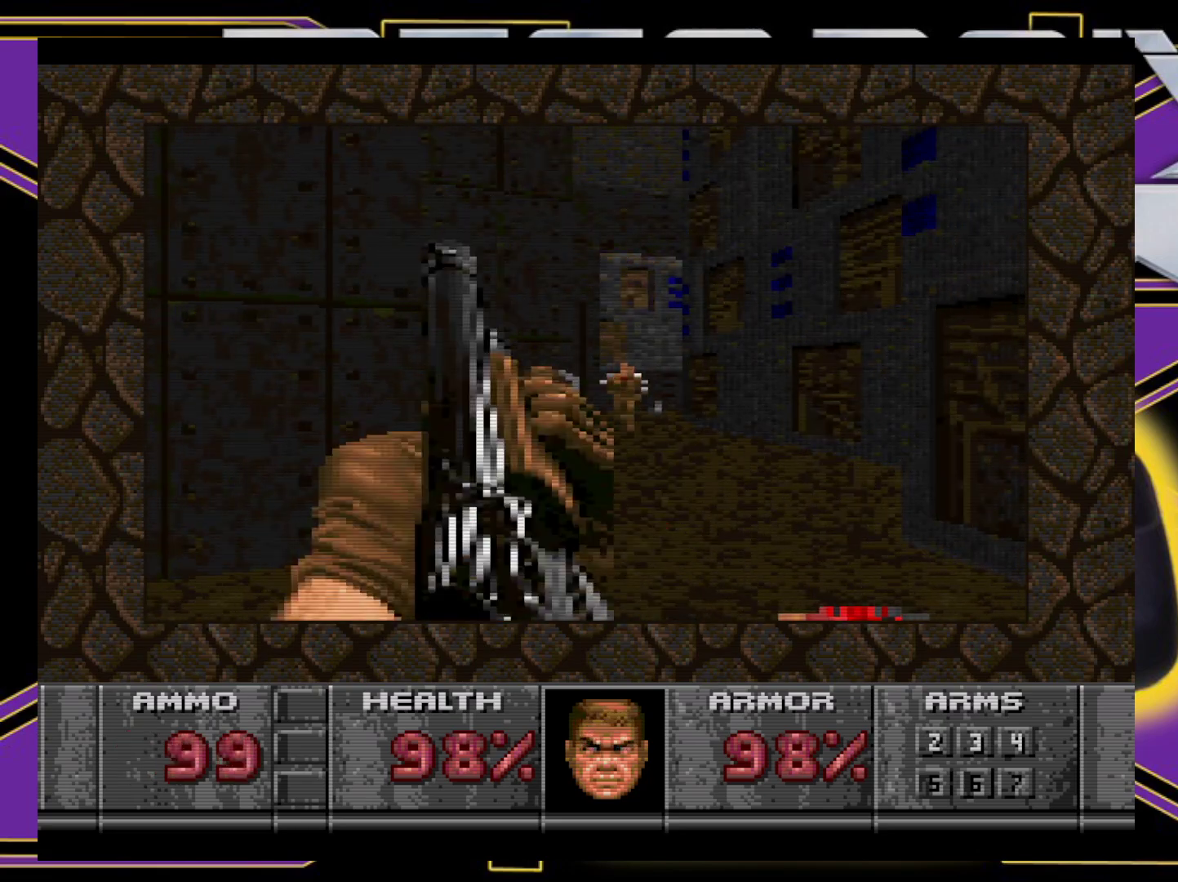
{"buttons": ["A"], "events": [[167, "DPAD_RIGHT", "down"], [250, "DPAD_RIGHT", "up"]]}
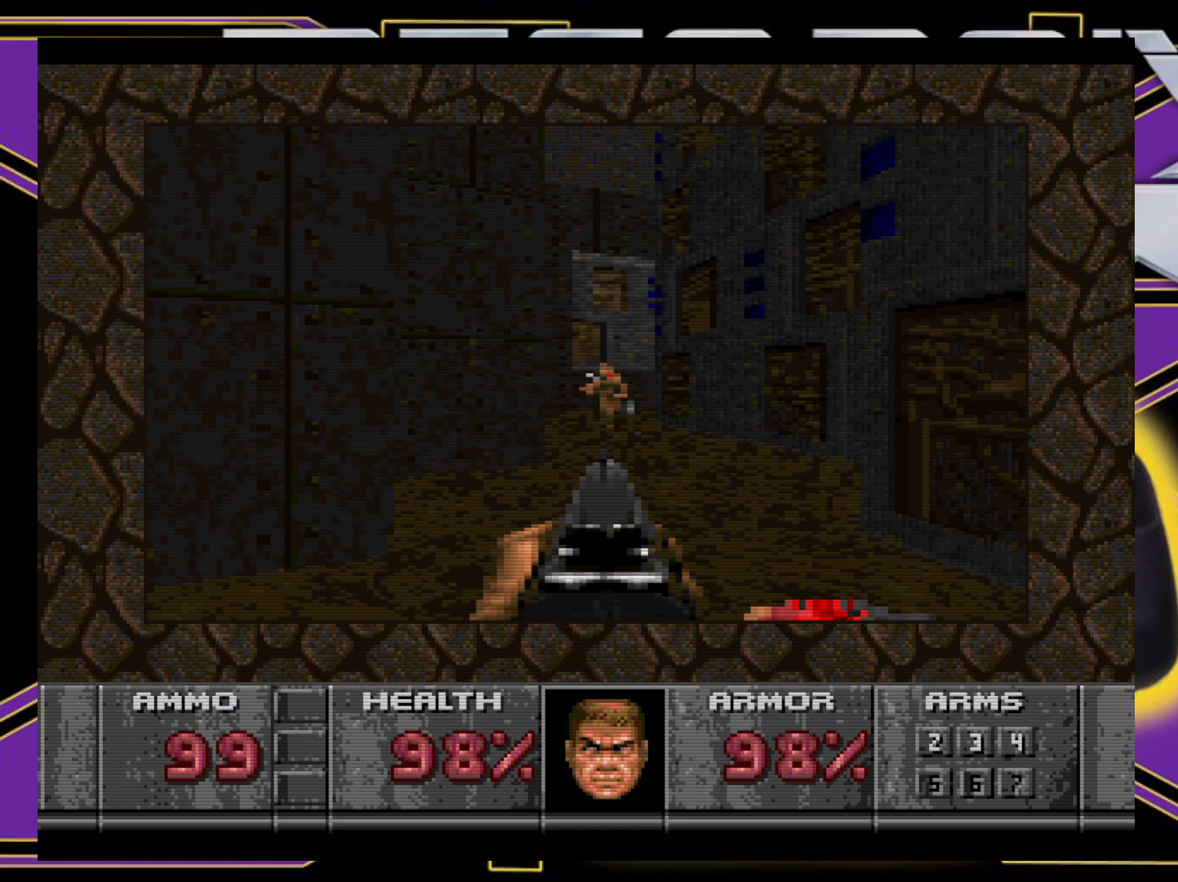
{"buttons": ["B", "DPAD_DOWN", "DPAD_LEFT"], "events": [[350, "A", "up"], [350, "DPAD_LEFT", "down"], [400, "B", "down"], [467, "DPAD_DOWN", "down"]]}
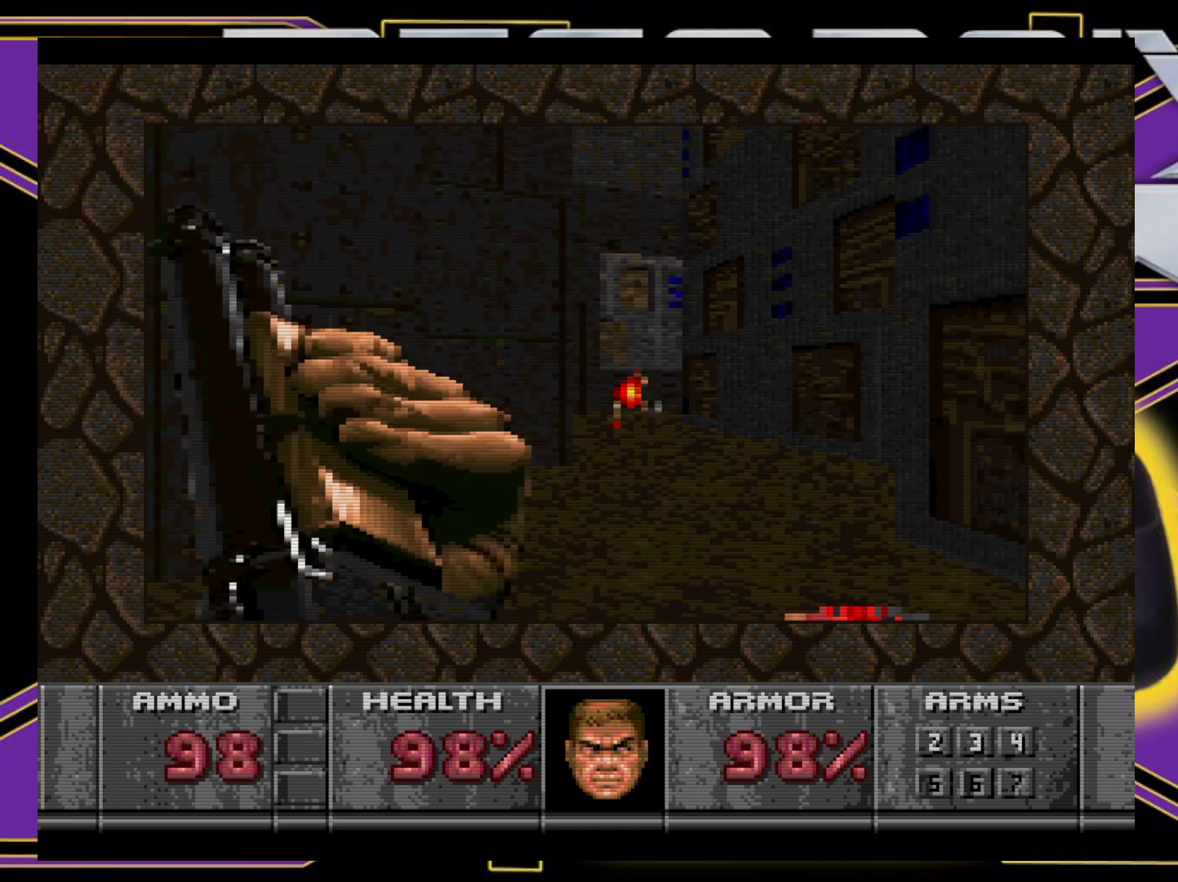
{"buttons": ["DPAD_RIGHT"], "events": [[217, "DPAD_DOWN", "up"], [233, "DPAD_LEFT", "up"], [267, "B", "up"], [383, "DPAD_RIGHT", "down"]]}
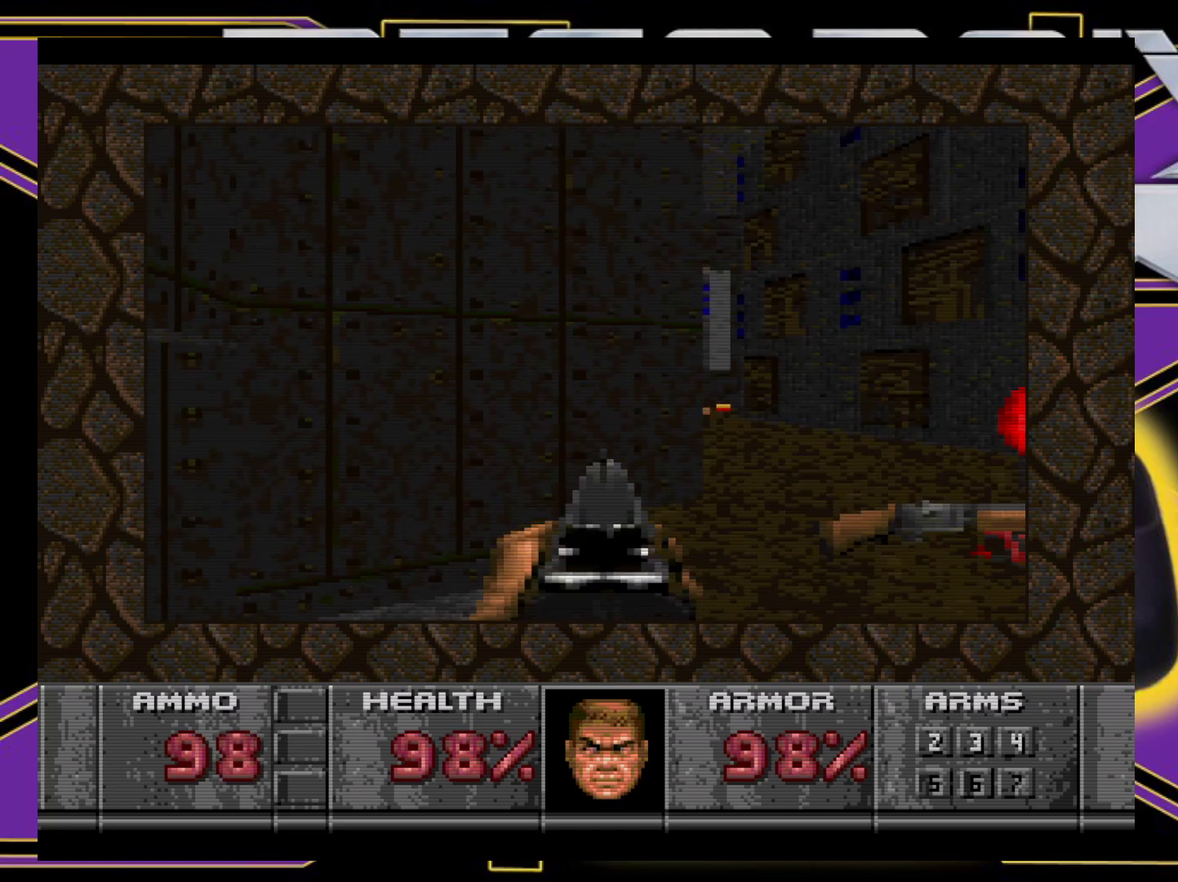
{"buttons": [], "events": [[217, "DPAD_UP", "down"], [467, "DPAD_RIGHT", "up"], [500, "DPAD_UP", "up"]]}
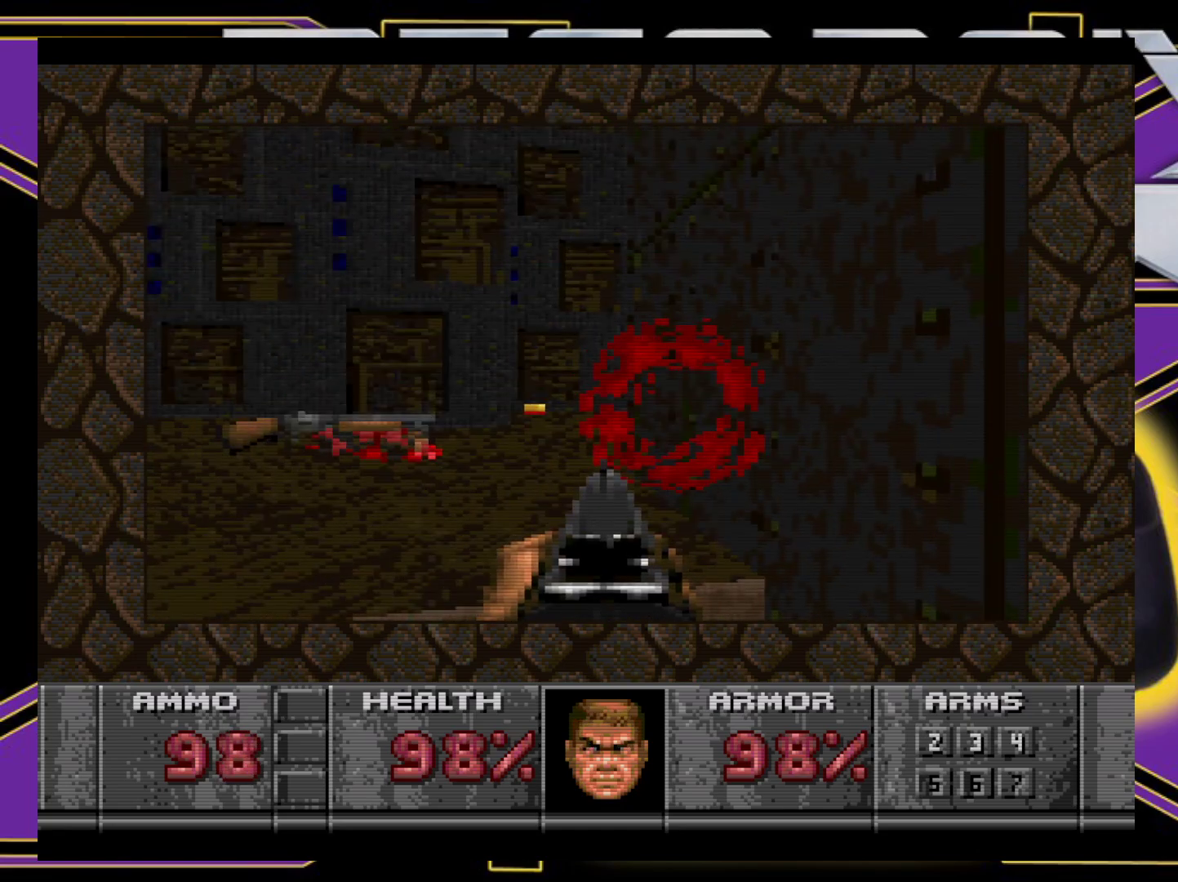
{"buttons": ["B"], "events": [[250, "DPAD_LEFT", "down"], [267, "B", "down"], [333, "DPAD_UP", "down"], [400, "DPAD_UP", "up"], [483, "DPAD_LEFT", "up"]]}
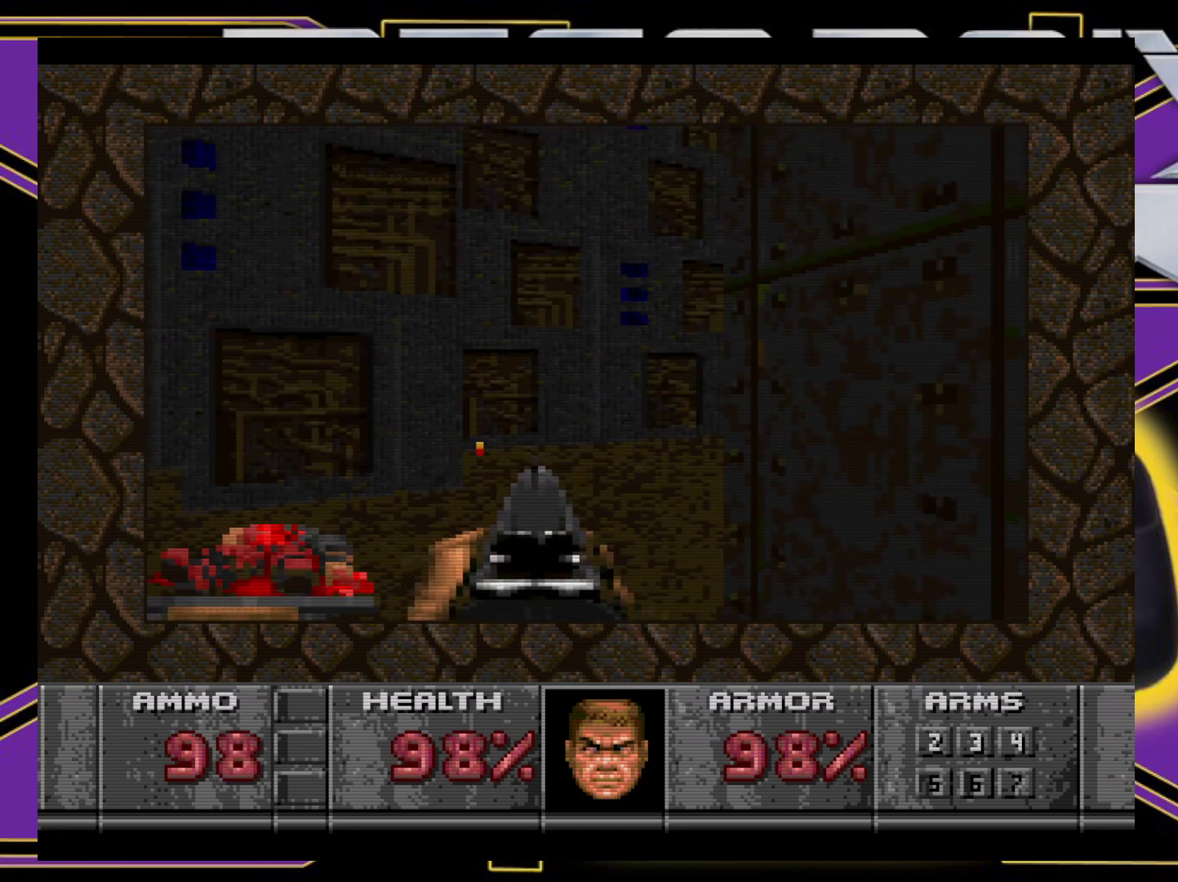
{"buttons": ["DPAD_RIGHT"], "events": [[17, "B", "up"], [117, "DPAD_UP", "down"], [133, "DPAD_RIGHT", "down"], [367, "DPAD_UP", "up"]]}
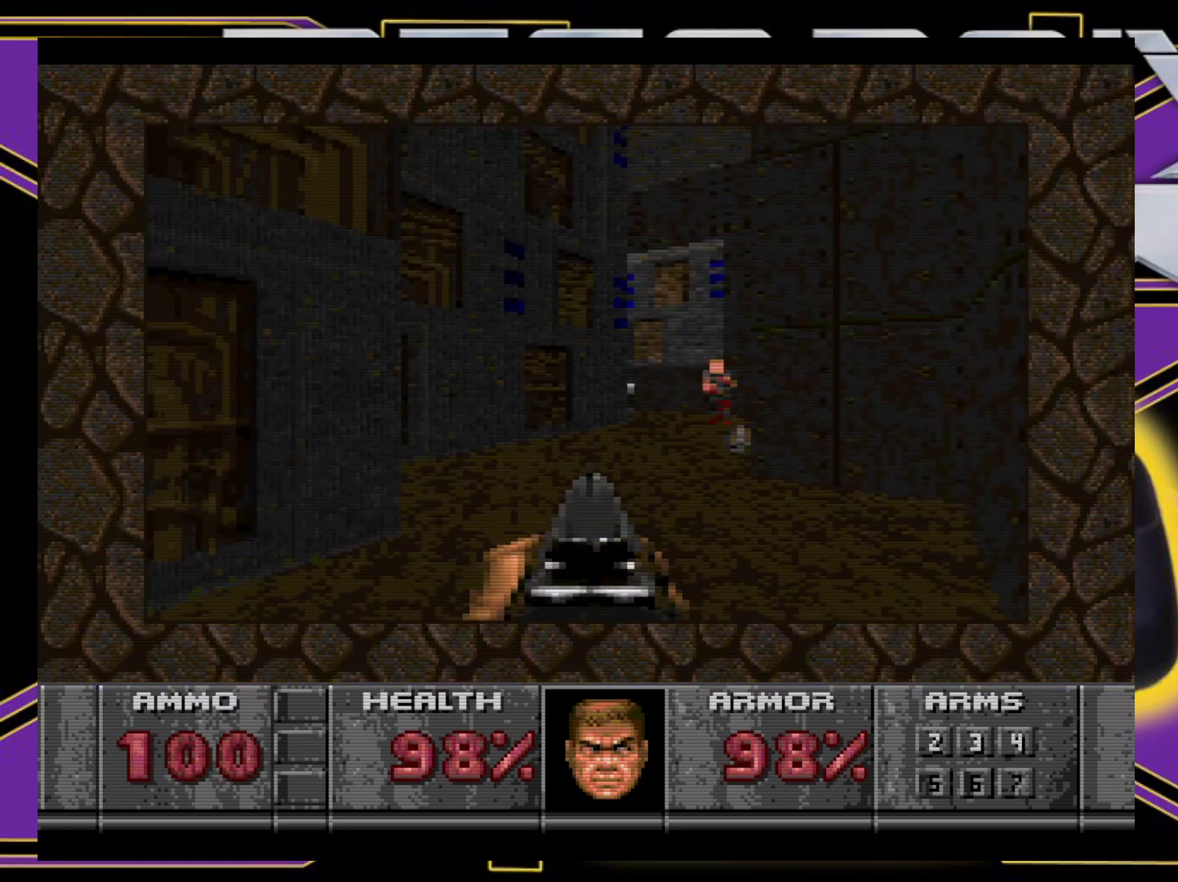
{"buttons": ["A"], "events": [[50, "DPAD_RIGHT", "up"], [233, "A", "down"]]}
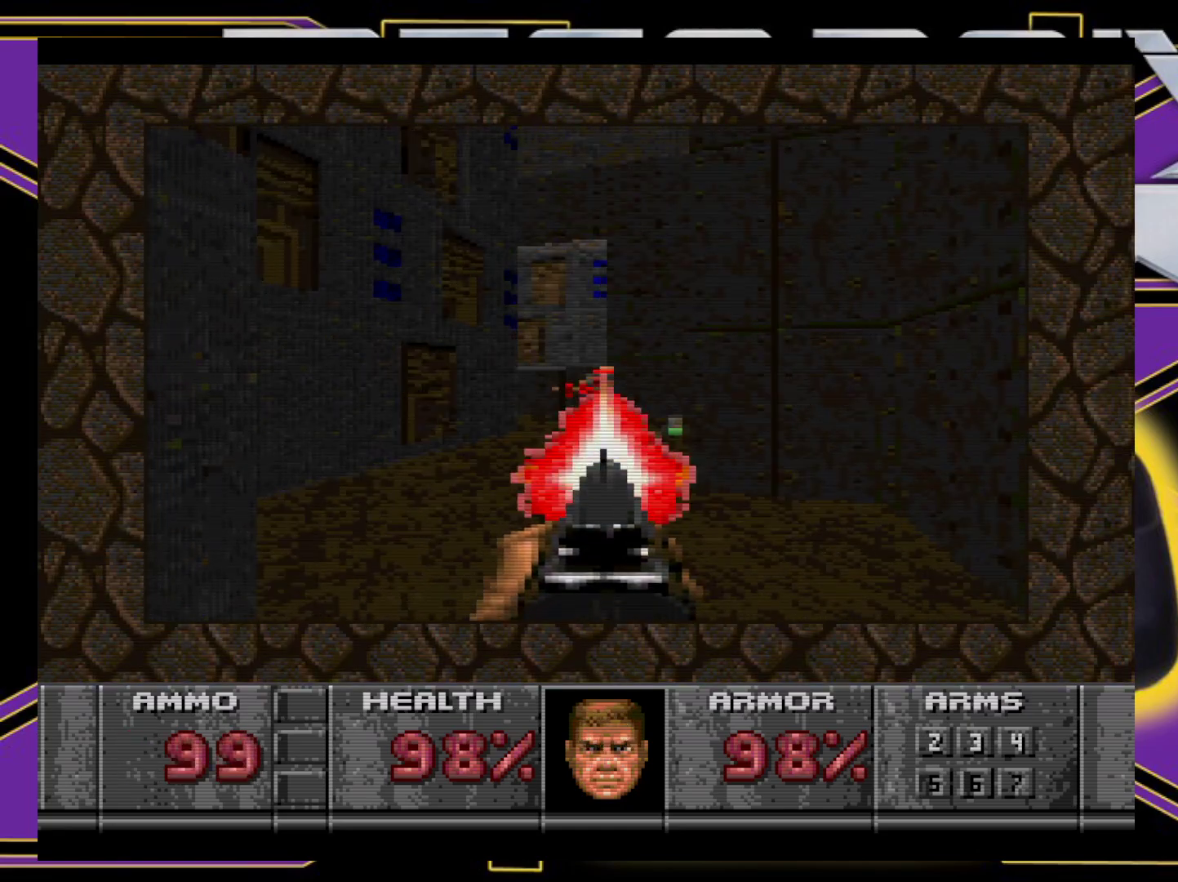
{"buttons": ["DPAD_UP"], "events": [[300, "DPAD_UP", "down"], [317, "A", "up"]]}
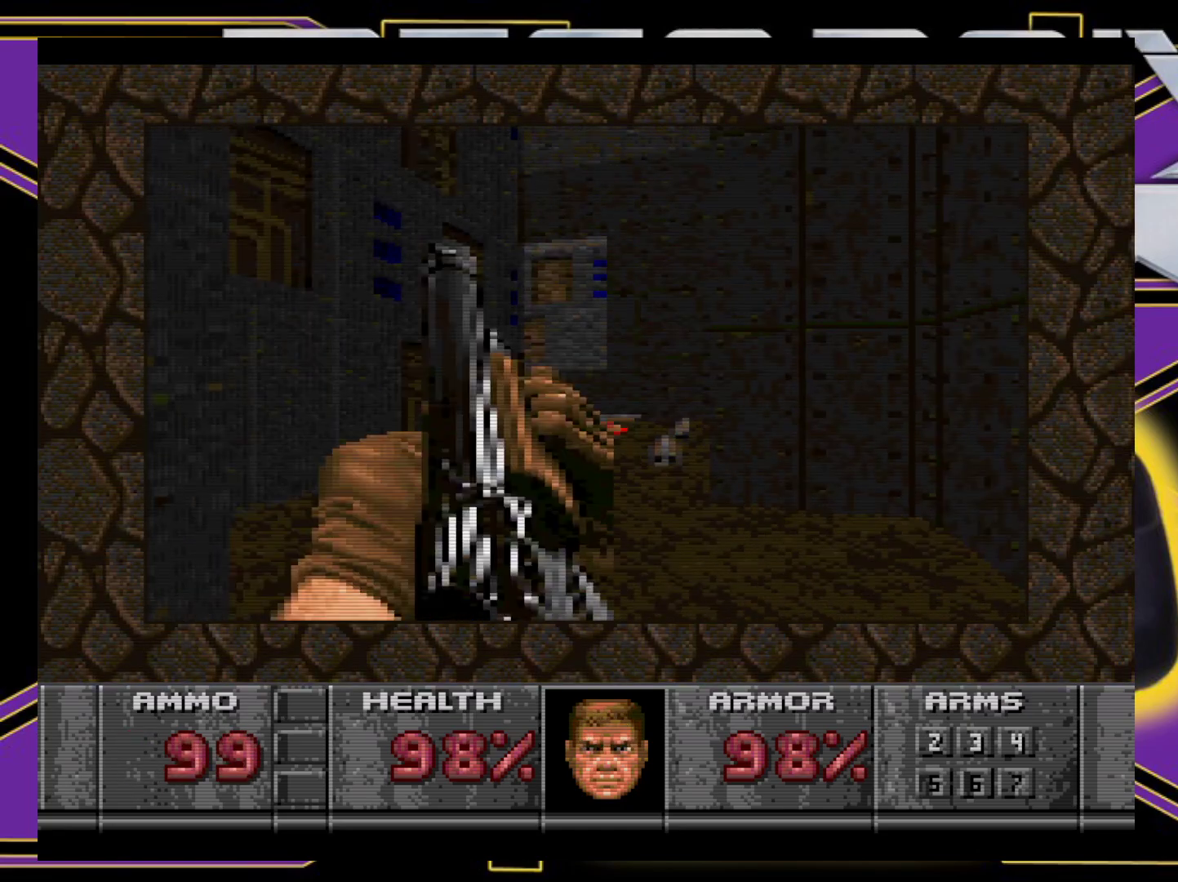
{"buttons": ["DPAD_UP"], "events": []}
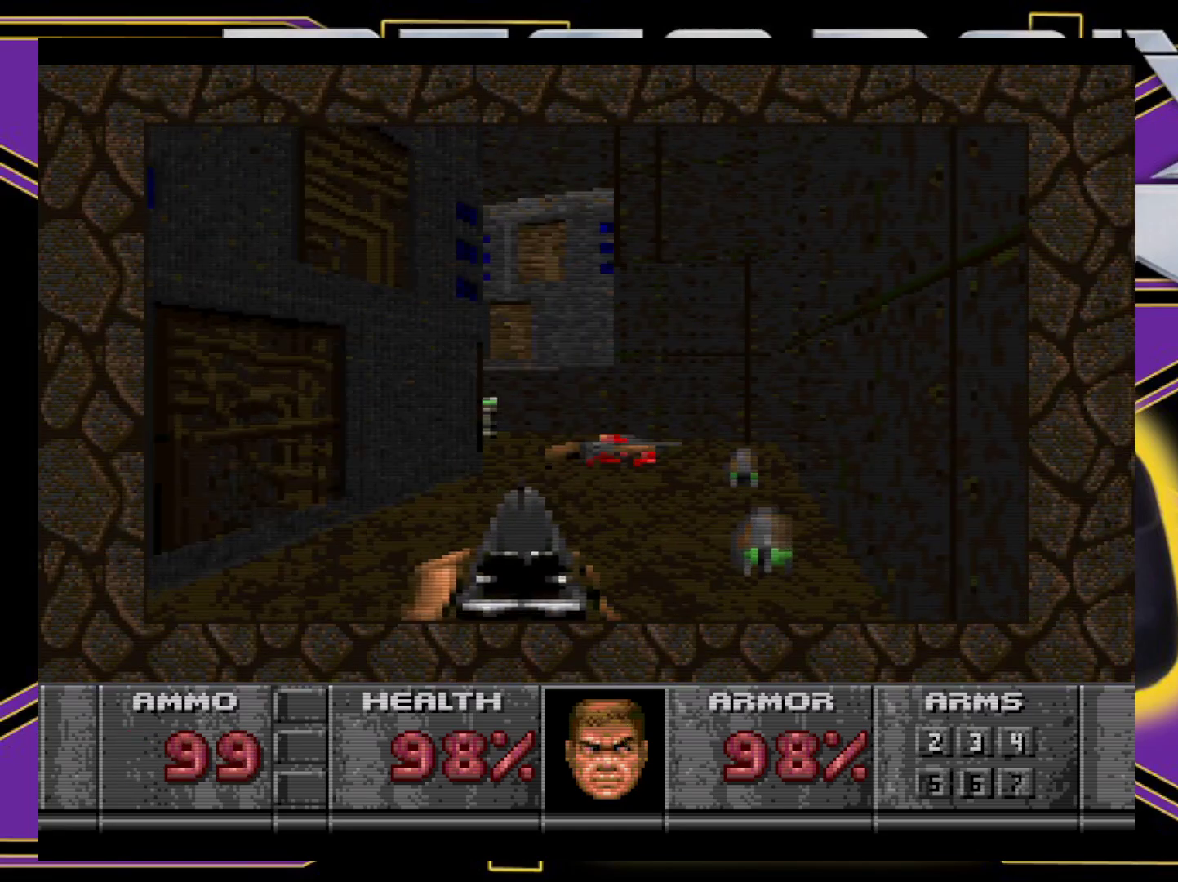
{"buttons": ["DPAD_DOWN", "DPAD_LEFT"], "events": [[267, "DPAD_LEFT", "down"], [300, "DPAD_UP", "up"], [483, "DPAD_DOWN", "down"]]}
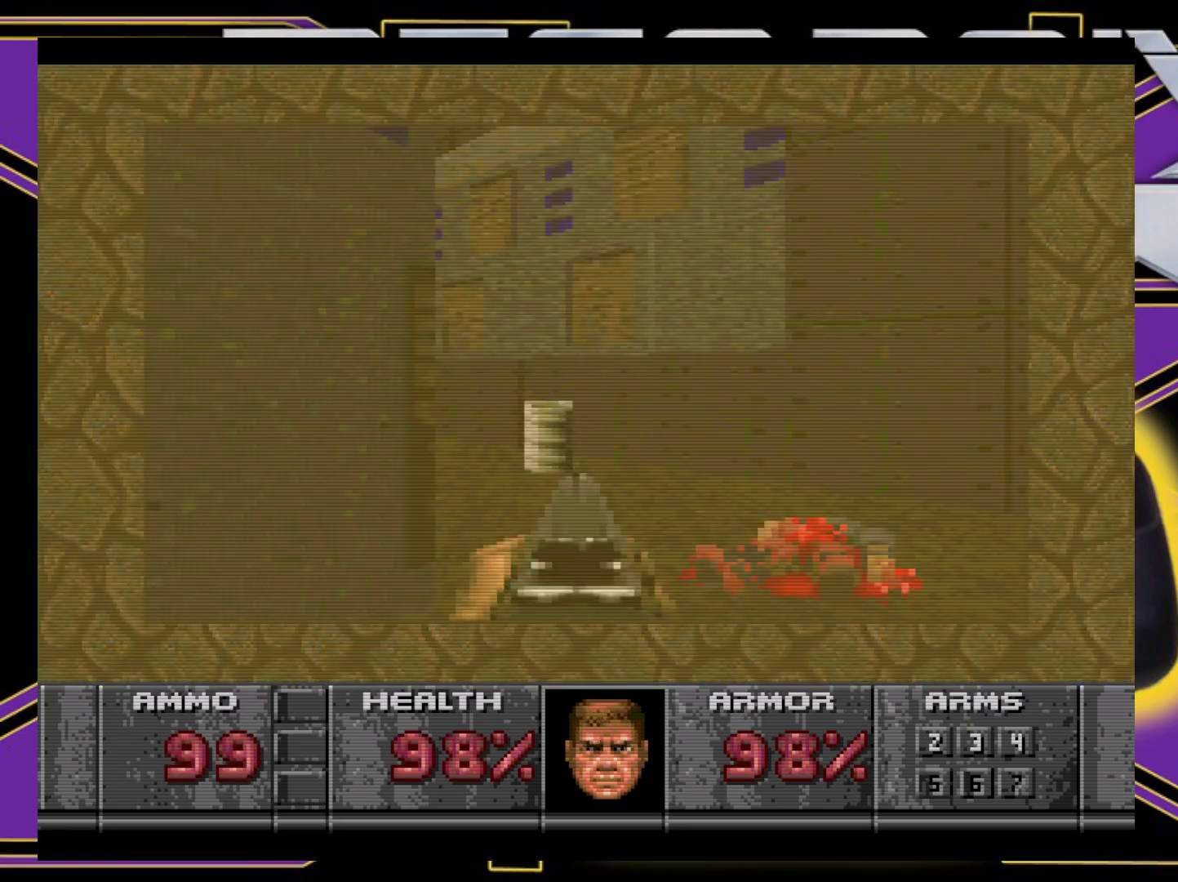
{"buttons": [], "events": [[50, "DPAD_LEFT", "up"], [83, "A", "down"], [217, "DPAD_DOWN", "up"], [417, "A", "up"]]}
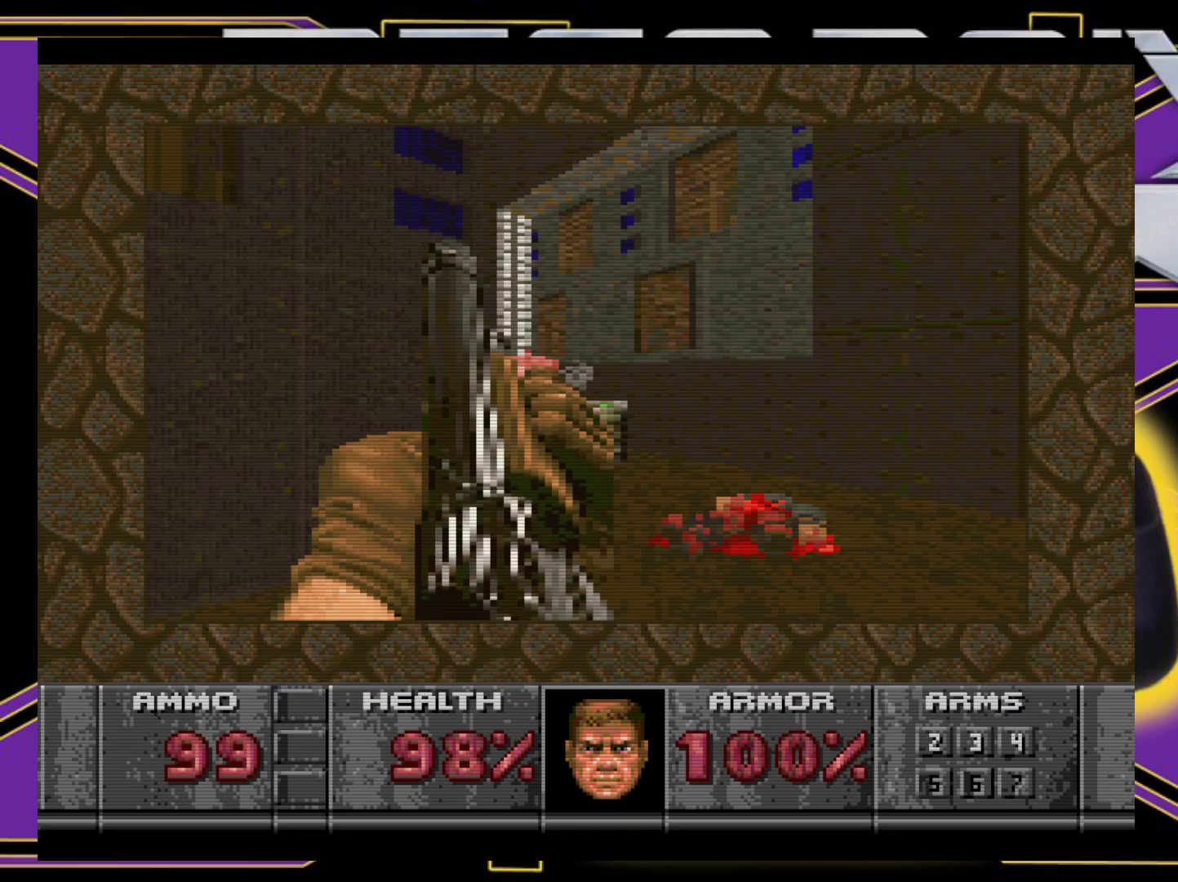
{"buttons": ["A", "DPAD_RIGHT"], "events": [[233, "A", "down"], [500, "DPAD_RIGHT", "down"]]}
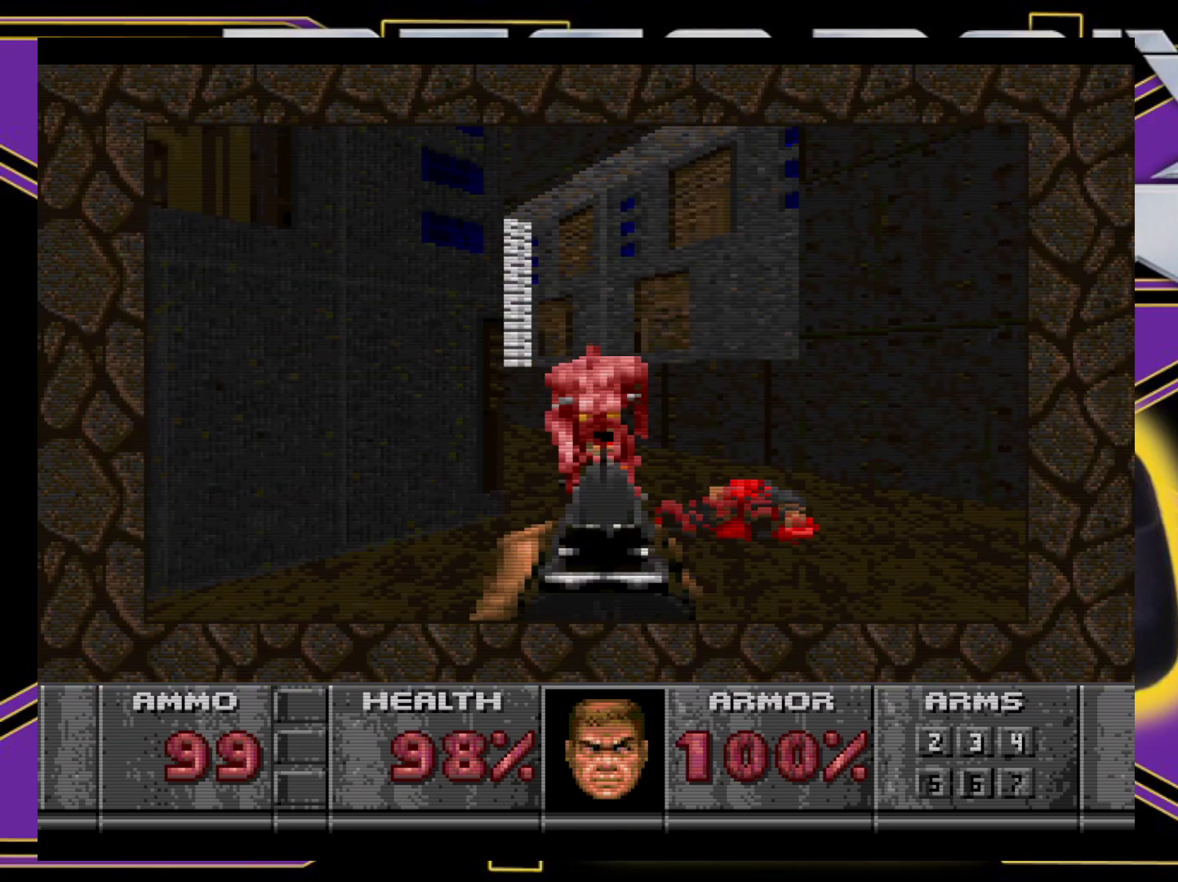
{"buttons": ["DPAD_DOWN", "DPAD_RIGHT"], "events": [[33, "DPAD_DOWN", "down"], [67, "DPAD_RIGHT", "up"], [283, "DPAD_RIGHT", "down"], [333, "DPAD_DOWN", "up"], [367, "A", "up"], [400, "DPAD_RIGHT", "up"], [500, "DPAD_DOWN", "down"], [500, "DPAD_RIGHT", "down"]]}
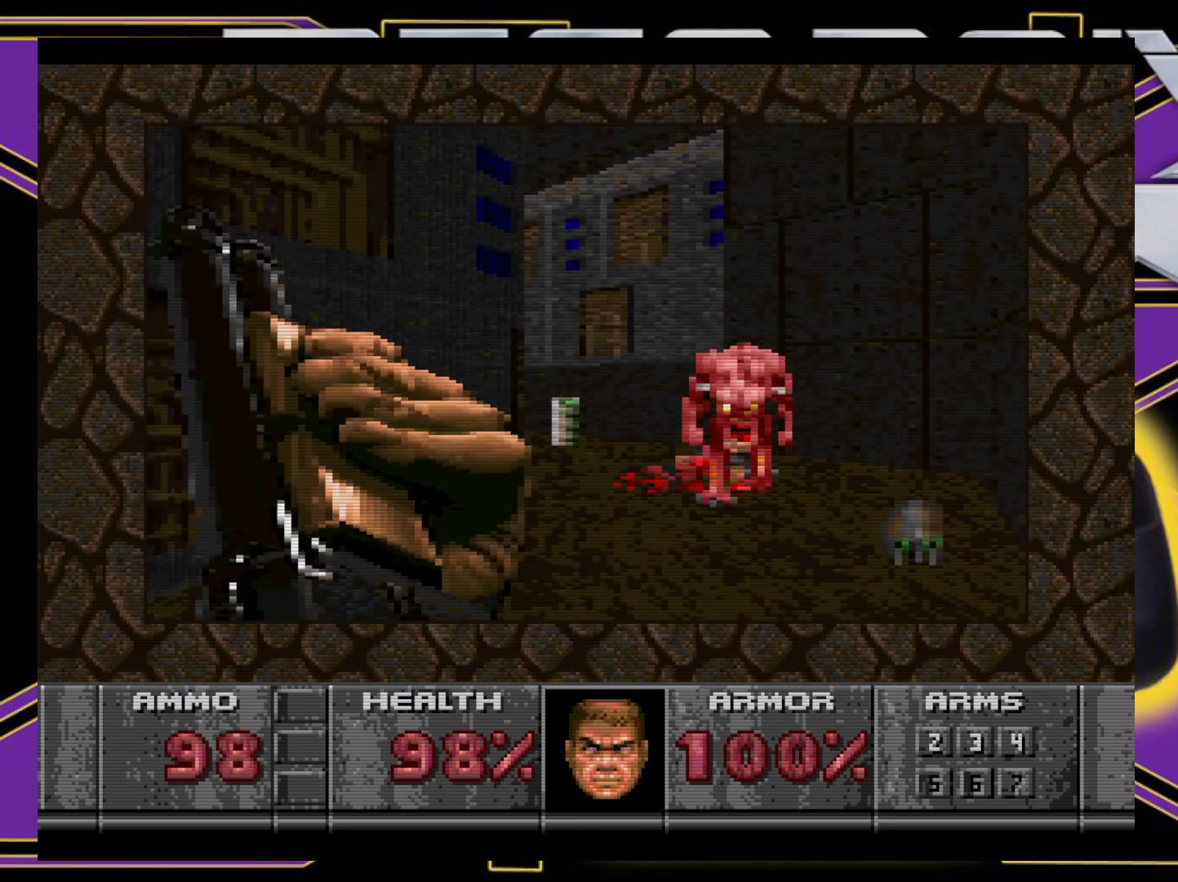
{"buttons": ["A"], "events": [[167, "DPAD_RIGHT", "up"], [217, "A", "down"], [283, "DPAD_DOWN", "up"]]}
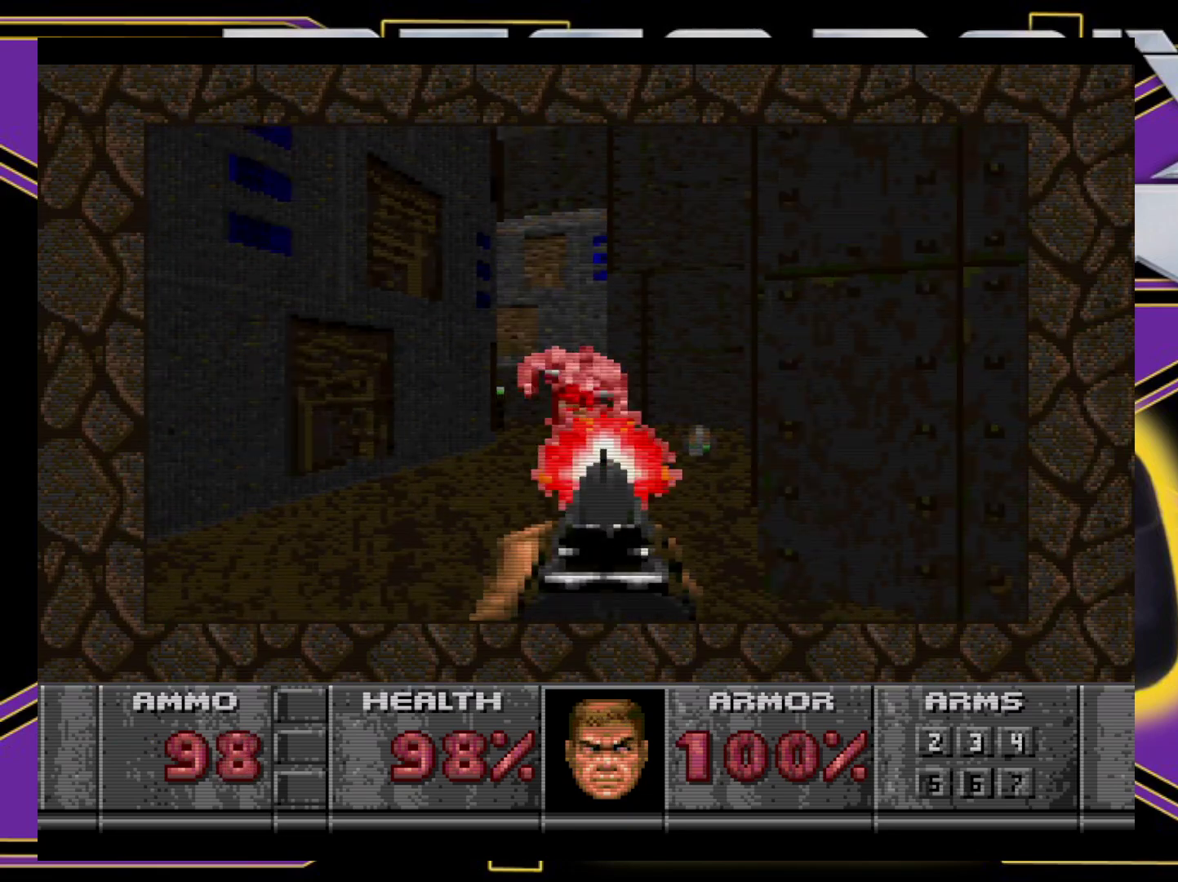
{"buttons": ["DPAD_UP"], "events": [[200, "A", "up"], [417, "DPAD_UP", "down"]]}
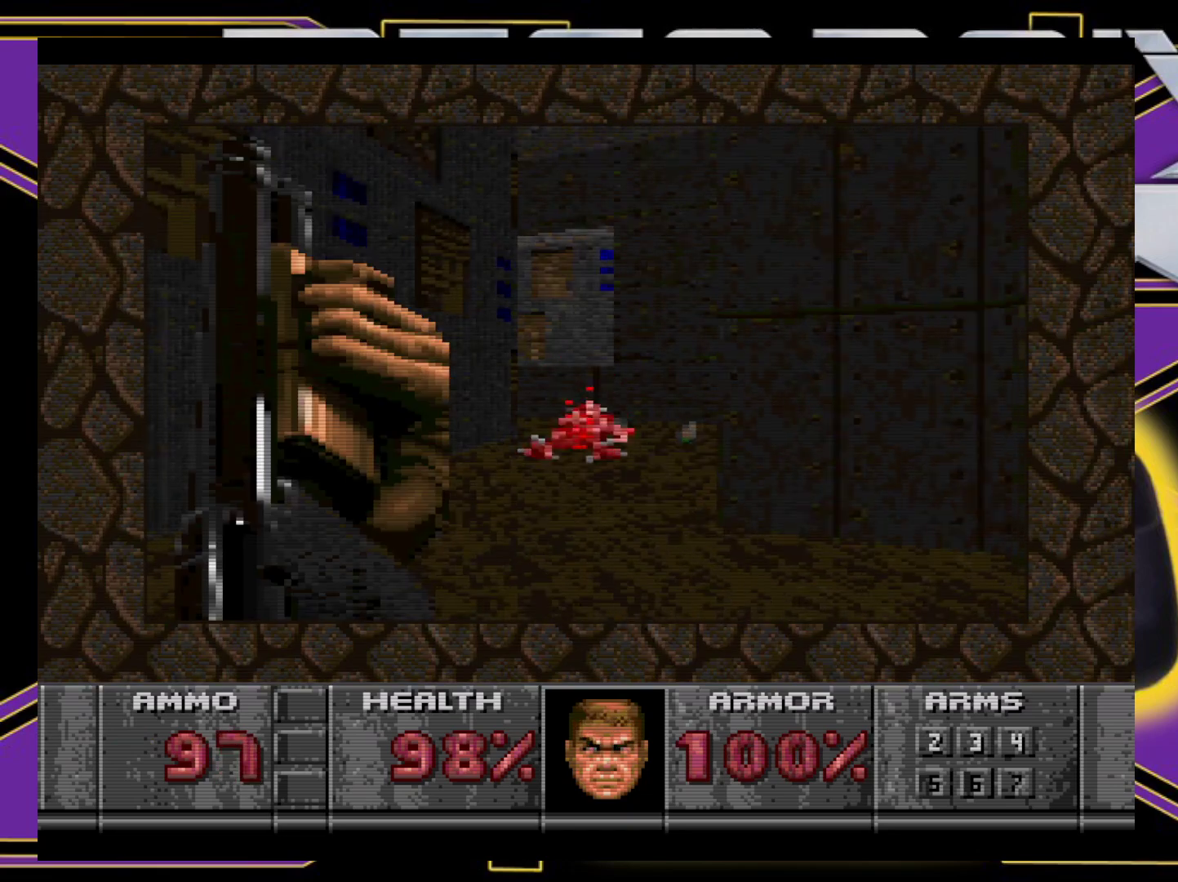
{"buttons": ["DPAD_UP"], "events": []}
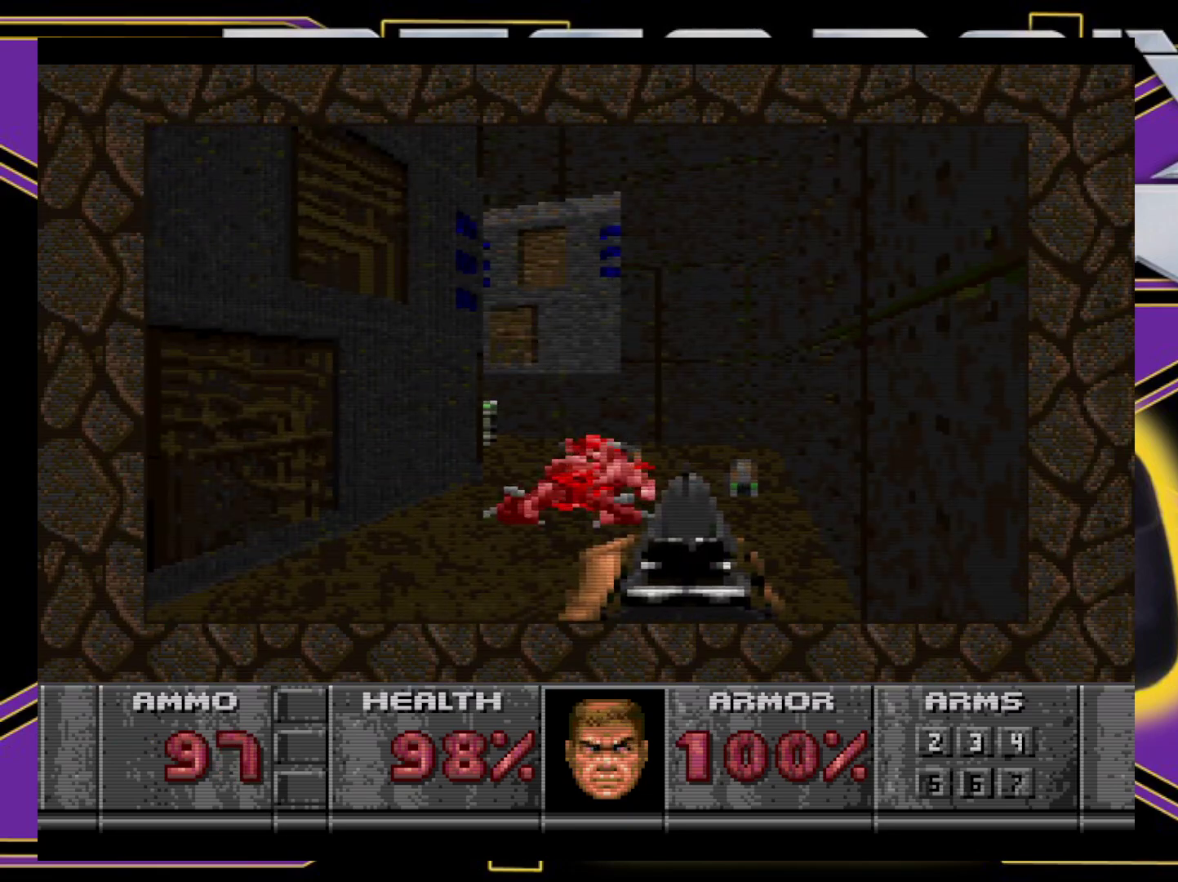
{"buttons": ["DPAD_LEFT"], "events": [[117, "DPAD_LEFT", "down"], [217, "DPAD_UP", "up"]]}
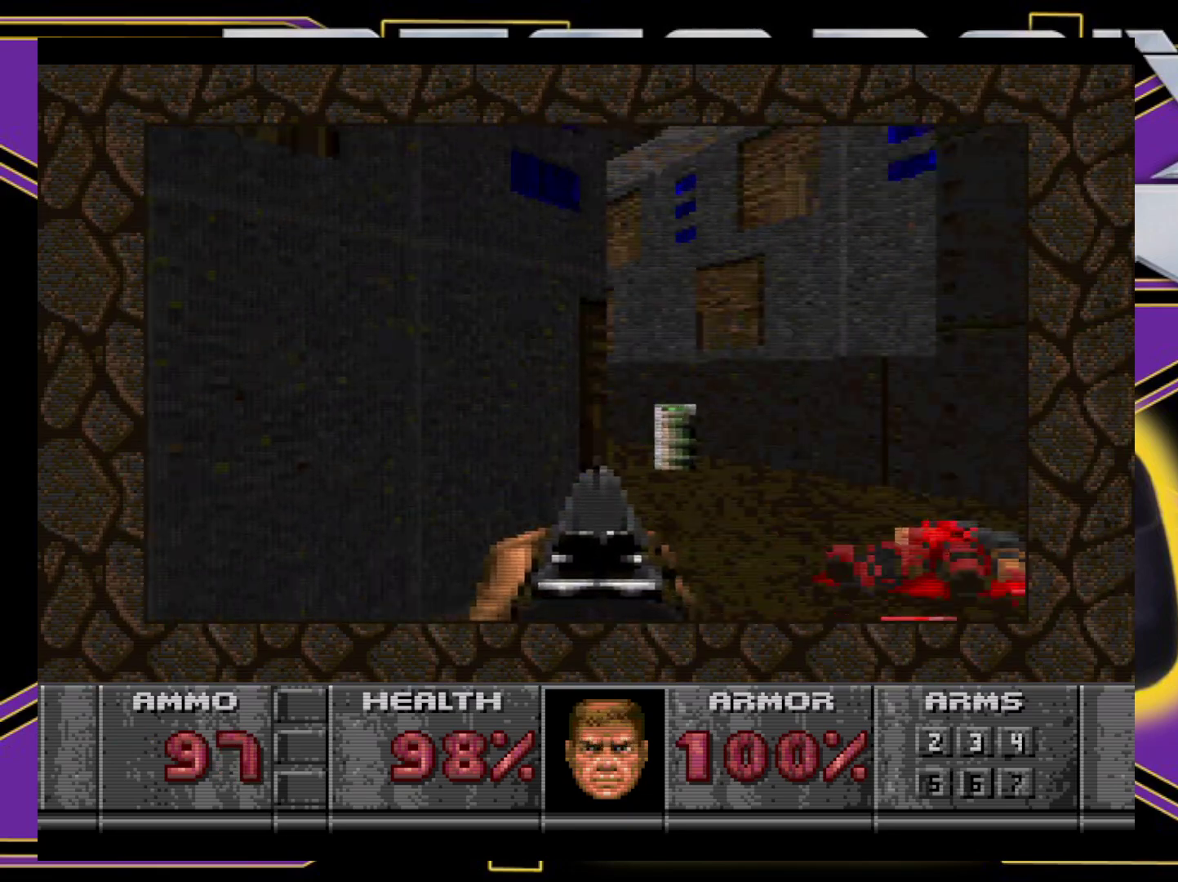
{"buttons": [], "events": [[17, "DPAD_DOWN", "down"], [33, "B", "down"], [50, "DPAD_LEFT", "up"], [83, "DPAD_RIGHT", "down"], [133, "DPAD_DOWN", "up"], [283, "DPAD_RIGHT", "up"], [317, "B", "up"]]}